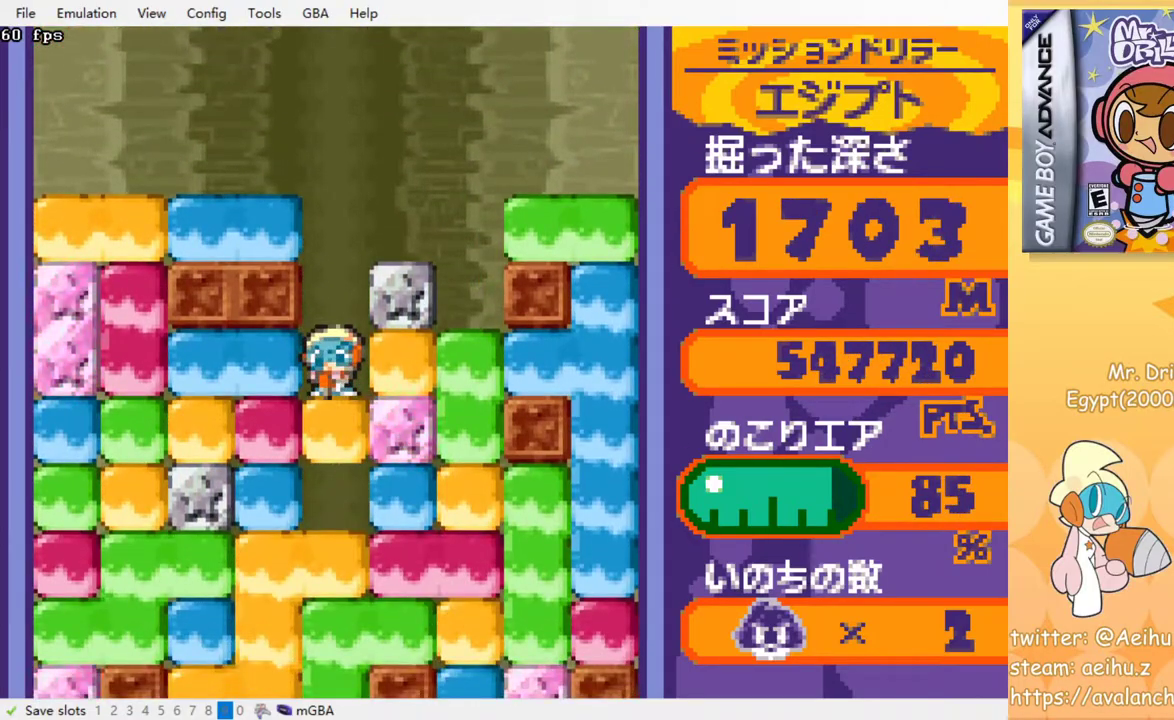
Gameplay with a controller (PlayStation layout); each line is a JSON object with the inputs held at the frame after it. "events" lists button and stick changes between this image and that frame as [ms after this image, input, new state], when the widget could be followed in between. Not read: DPAD_DOWN left_stick right_stick.
{"buttons": ["CROSS"], "events": [[50, "CROSS", "down"], [133, "CROSS", "up"], [200, "CROSS", "down"], [267, "CROSS", "up"], [333, "CROSS", "down"], [417, "CROSS", "up"], [483, "CROSS", "down"]]}
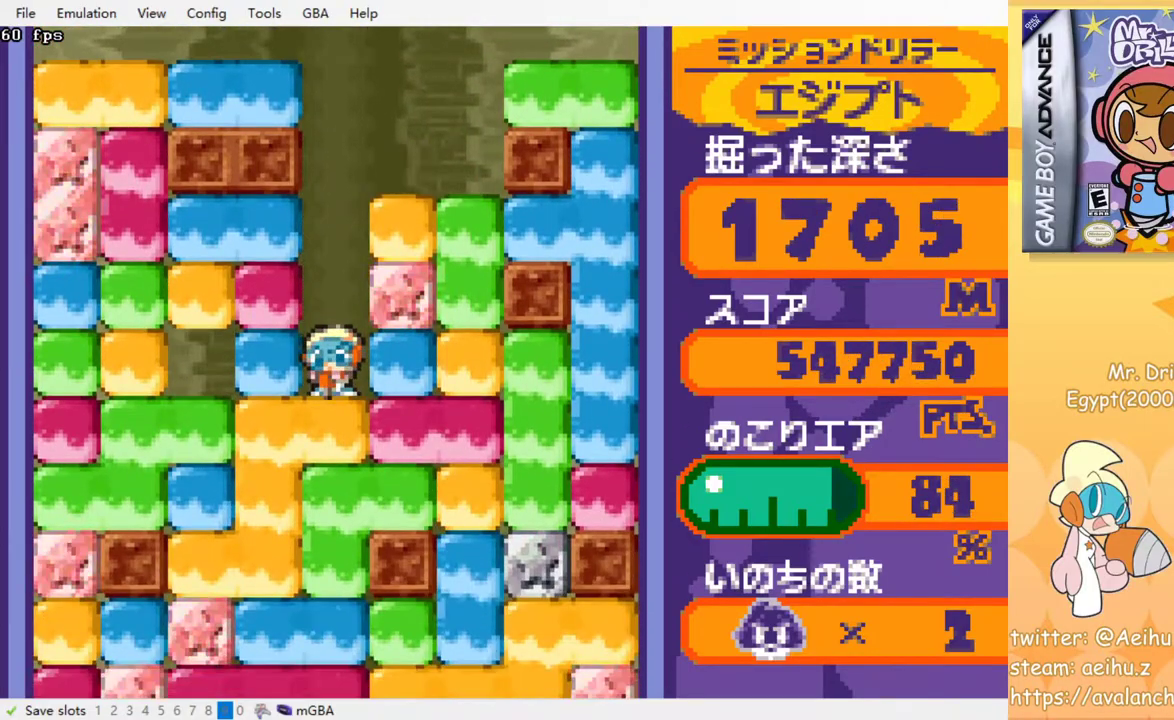
{"buttons": ["CROSS"], "events": [[67, "CROSS", "up"], [117, "CROSS", "down"], [217, "CROSS", "up"], [267, "CROSS", "down"], [367, "CROSS", "up"], [417, "CROSS", "down"]]}
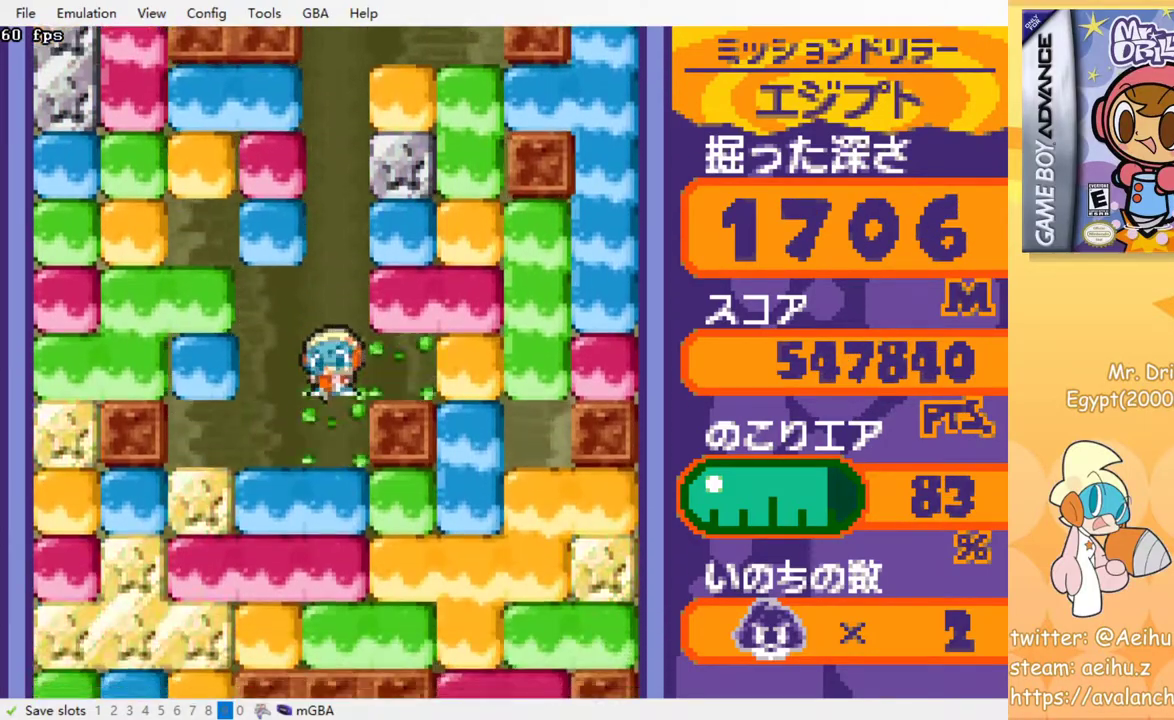
{"buttons": [], "events": [[17, "CROSS", "up"], [67, "CROSS", "down"], [150, "CROSS", "up"], [217, "CROSS", "down"], [300, "CROSS", "up"], [350, "CROSS", "down"], [450, "CROSS", "up"]]}
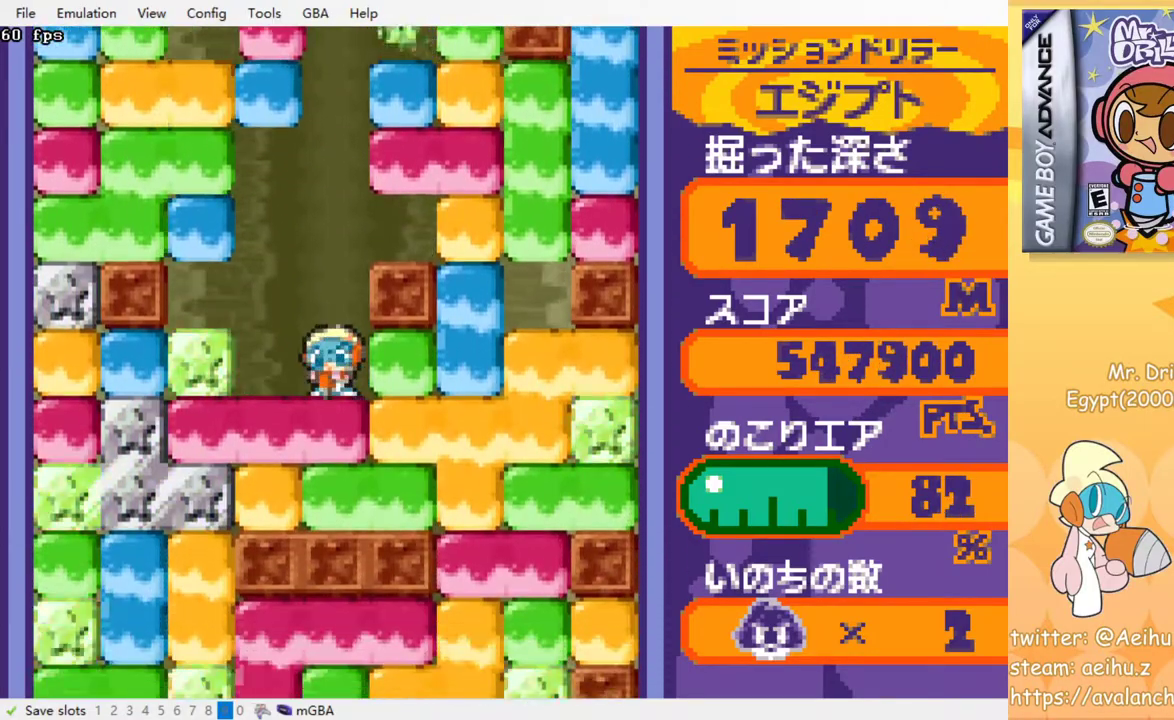
{"buttons": [], "events": [[17, "CROSS", "down"], [117, "CROSS", "up"], [183, "CROSS", "down"], [283, "CROSS", "up"], [350, "CROSS", "down"], [450, "CROSS", "up"]]}
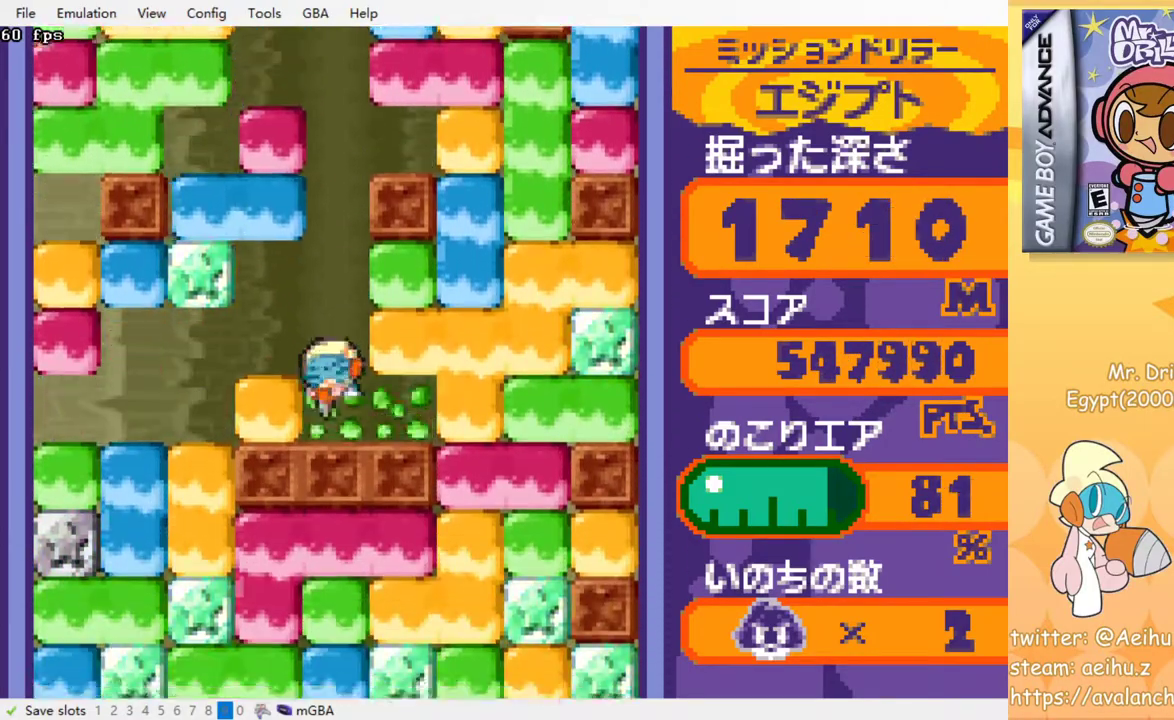
{"buttons": ["CROSS", "DPAD_RIGHT"], "events": [[233, "DPAD_RIGHT", "down"], [383, "CROSS", "down"]]}
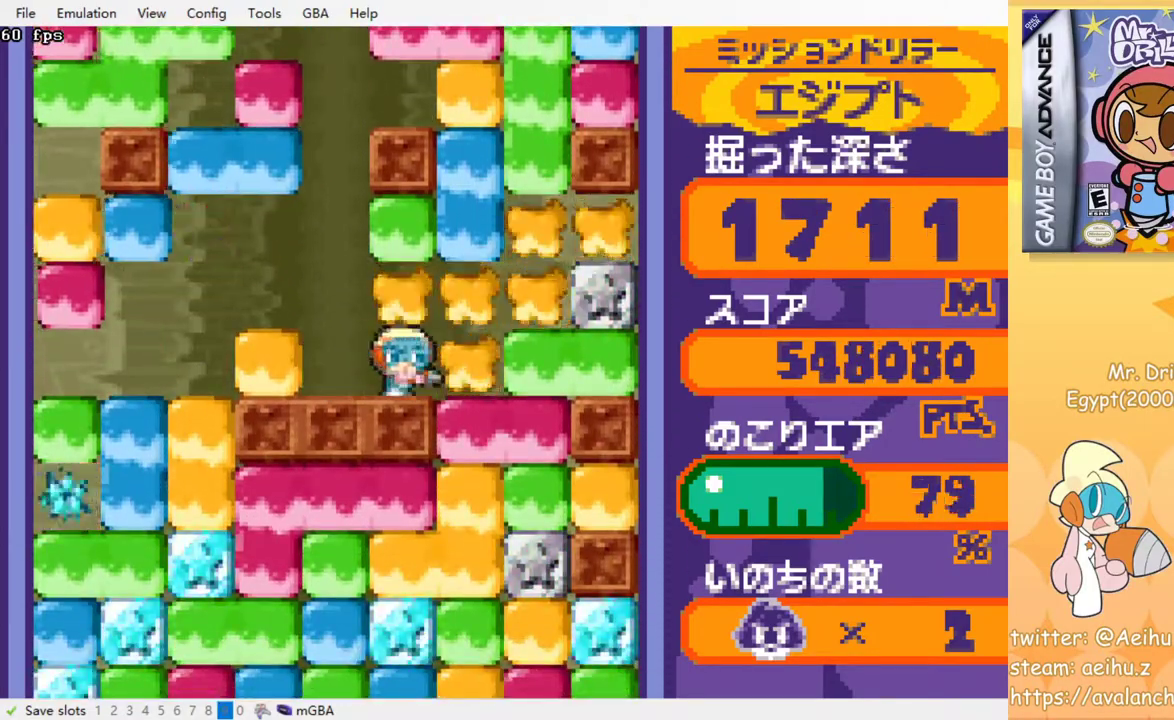
{"buttons": [], "events": [[17, "CROSS", "up"], [167, "DPAD_RIGHT", "up"], [233, "CROSS", "down"], [350, "CROSS", "up"]]}
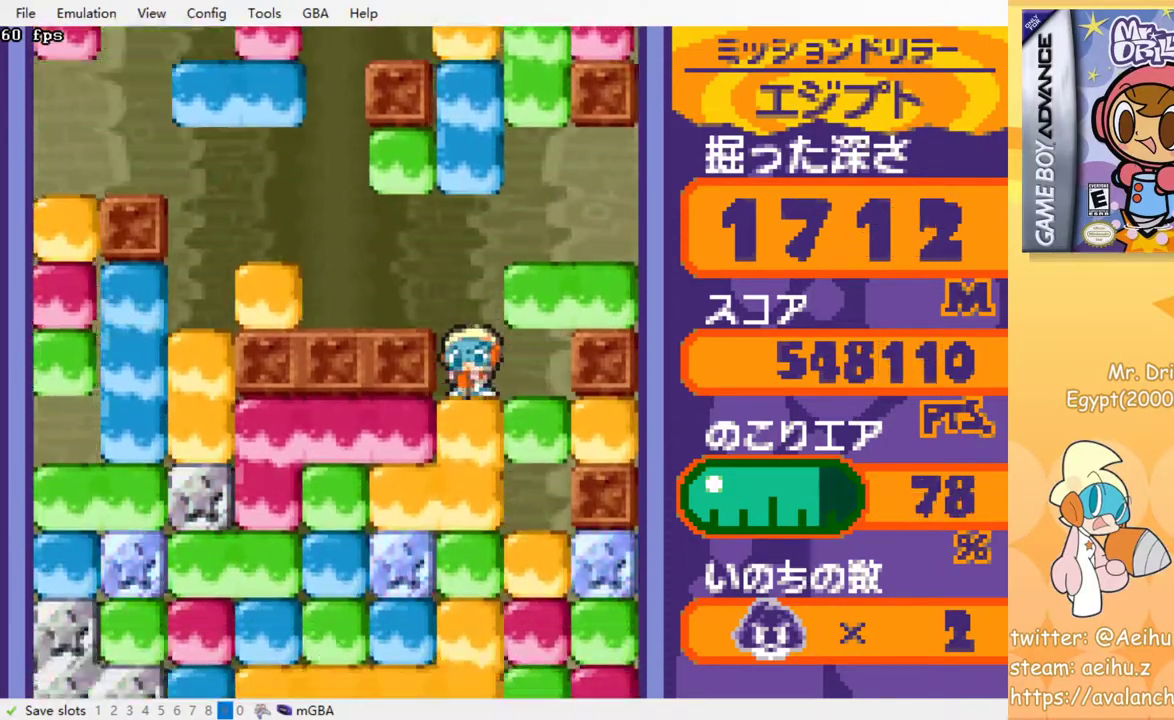
{"buttons": ["DPAD_LEFT"], "events": [[33, "CROSS", "down"], [150, "CROSS", "up"], [400, "DPAD_LEFT", "down"]]}
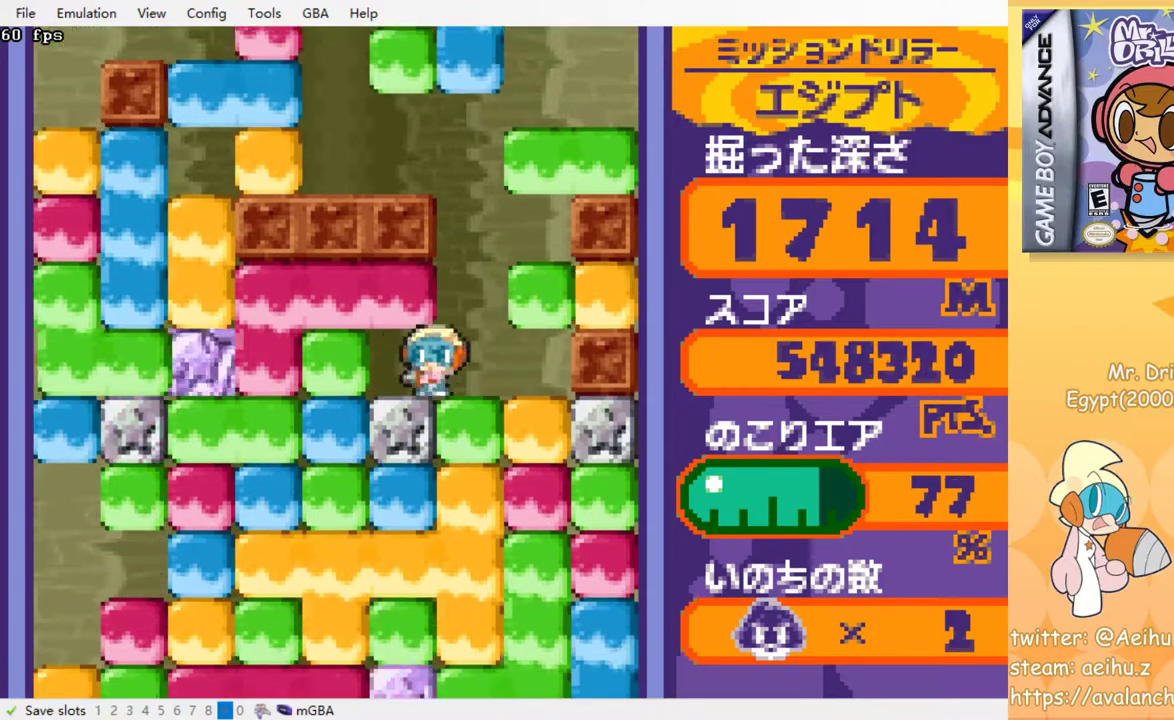
{"buttons": ["CROSS"], "events": [[100, "DPAD_LEFT", "up"], [117, "CROSS", "down"], [217, "CROSS", "up"], [267, "CROSS", "down"], [367, "CROSS", "up"], [433, "CROSS", "down"]]}
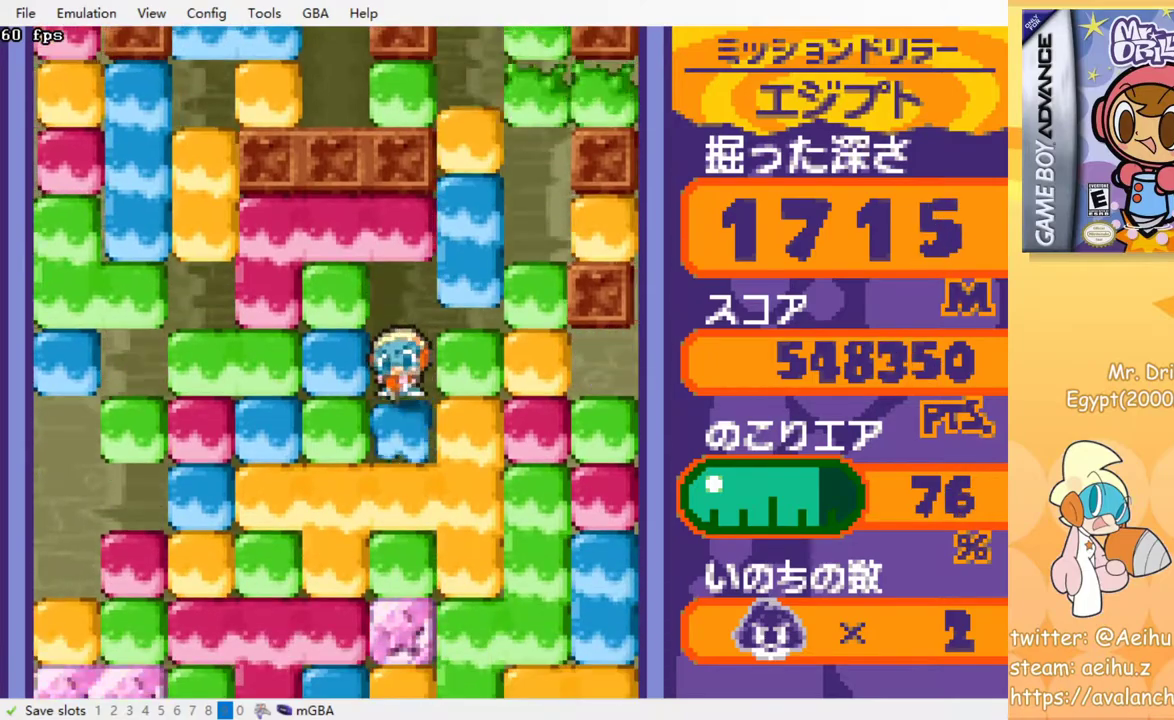
{"buttons": [], "events": [[17, "CROSS", "up"], [83, "CROSS", "down"], [167, "CROSS", "up"], [233, "CROSS", "down"], [317, "CROSS", "up"], [383, "CROSS", "down"], [467, "CROSS", "up"]]}
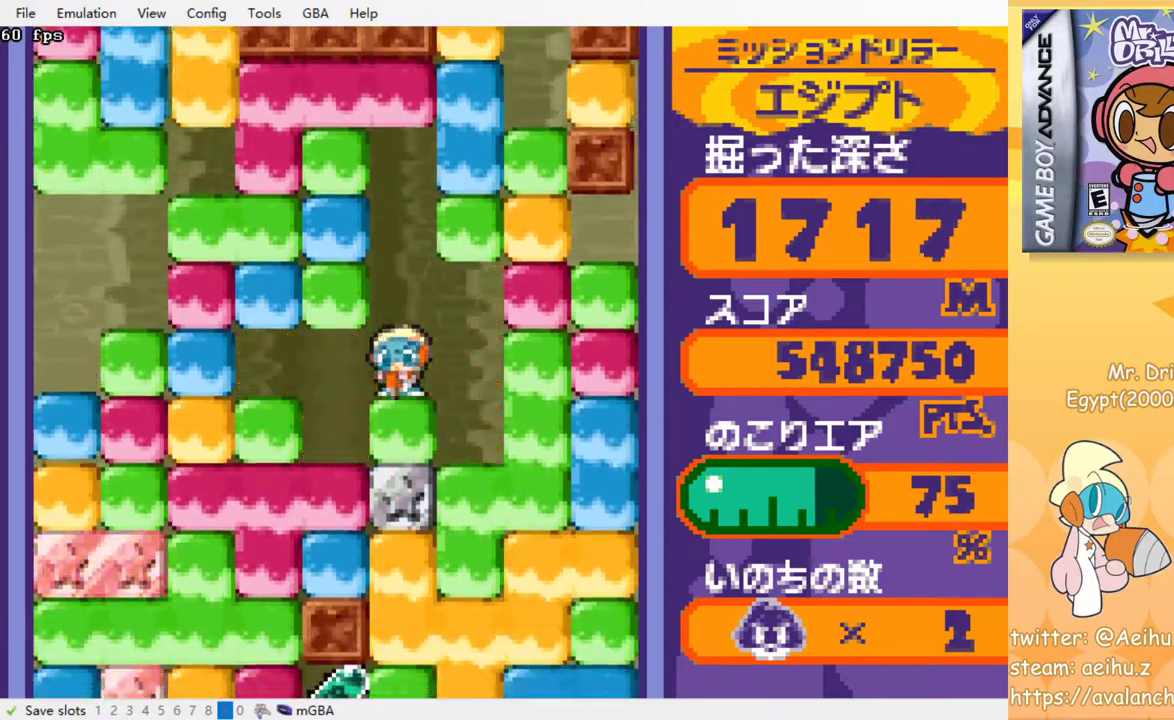
{"buttons": ["CROSS"], "events": [[33, "CROSS", "down"], [117, "CROSS", "up"], [167, "CROSS", "down"], [267, "CROSS", "up"], [333, "CROSS", "down"], [417, "CROSS", "up"], [483, "CROSS", "down"]]}
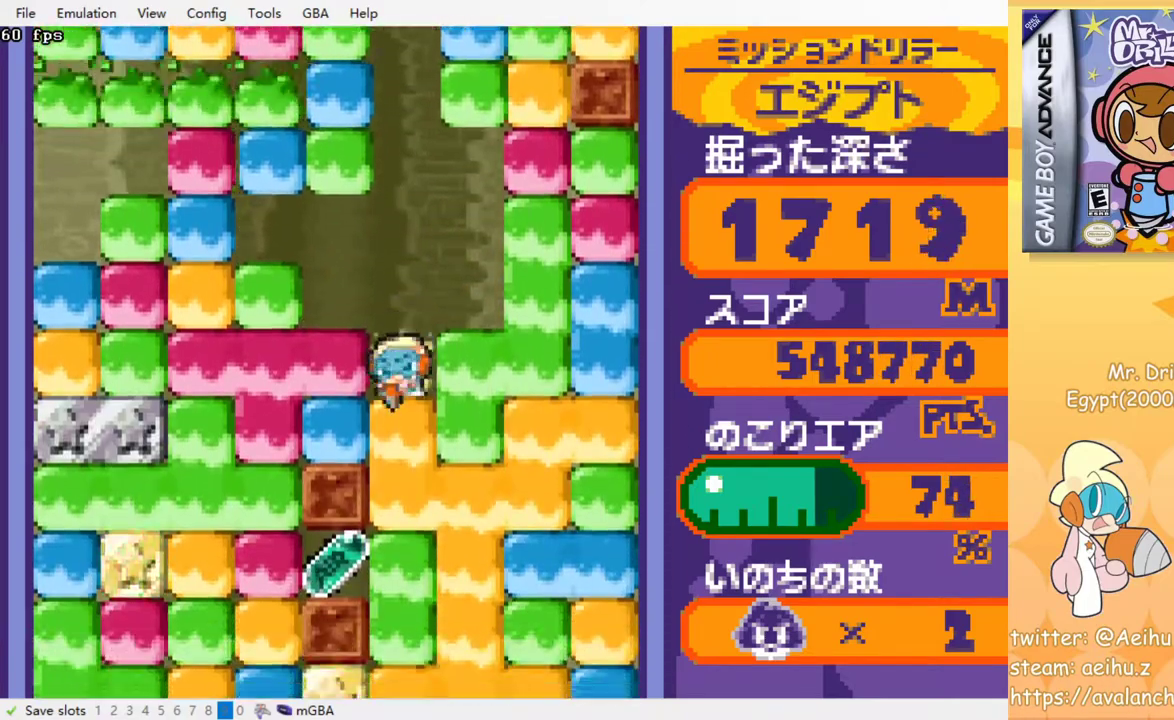
{"buttons": ["CROSS"], "events": [[67, "CROSS", "up"], [133, "CROSS", "down"], [233, "CROSS", "up"], [433, "CROSS", "down"]]}
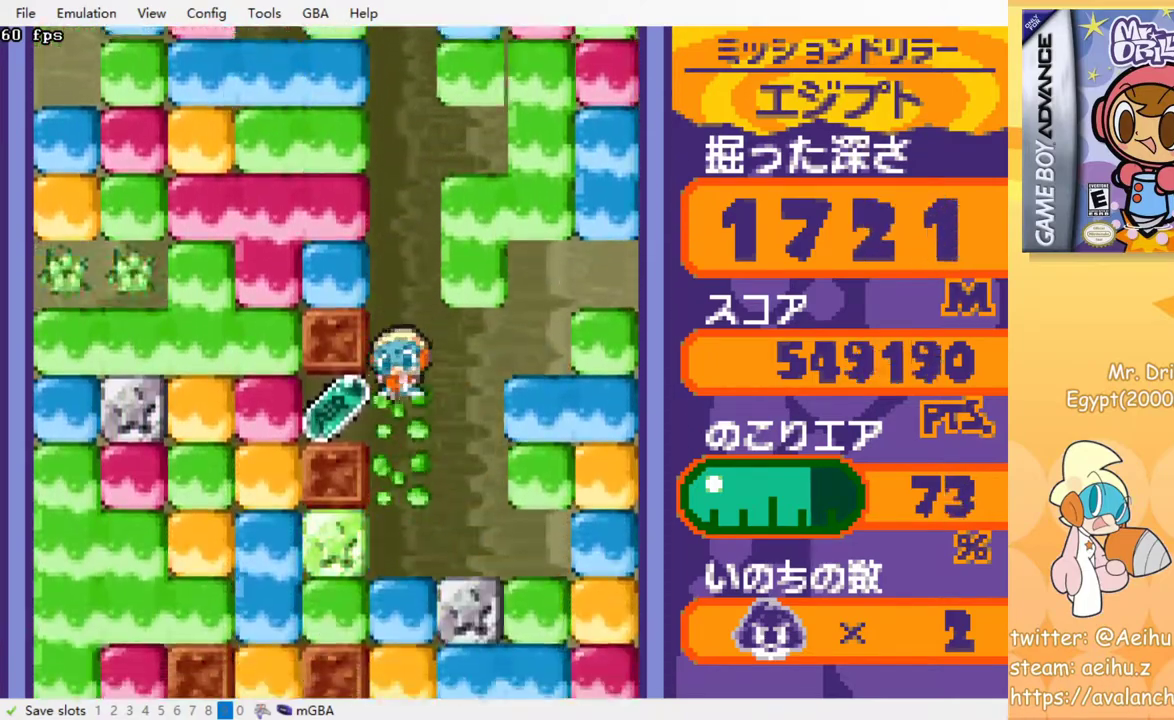
{"buttons": ["CROSS"], "events": [[33, "CROSS", "up"], [333, "DPAD_LEFT", "down"], [417, "CROSS", "down"], [467, "DPAD_LEFT", "up"]]}
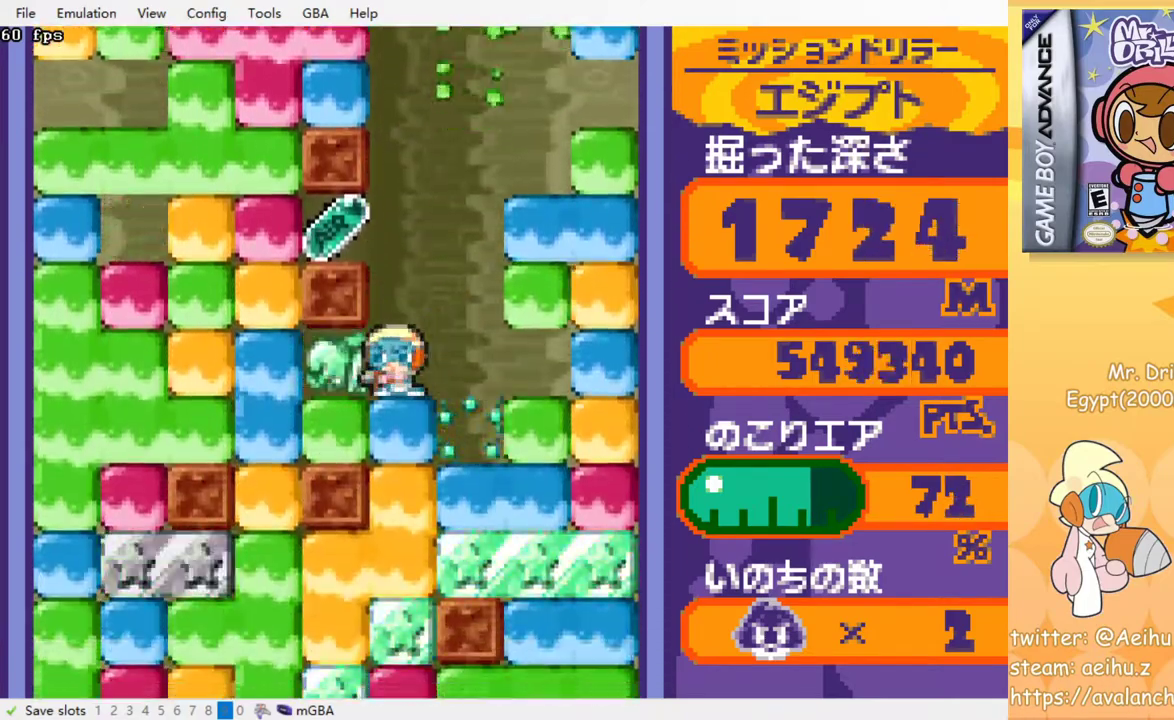
{"buttons": [], "events": [[33, "CROSS", "up"]]}
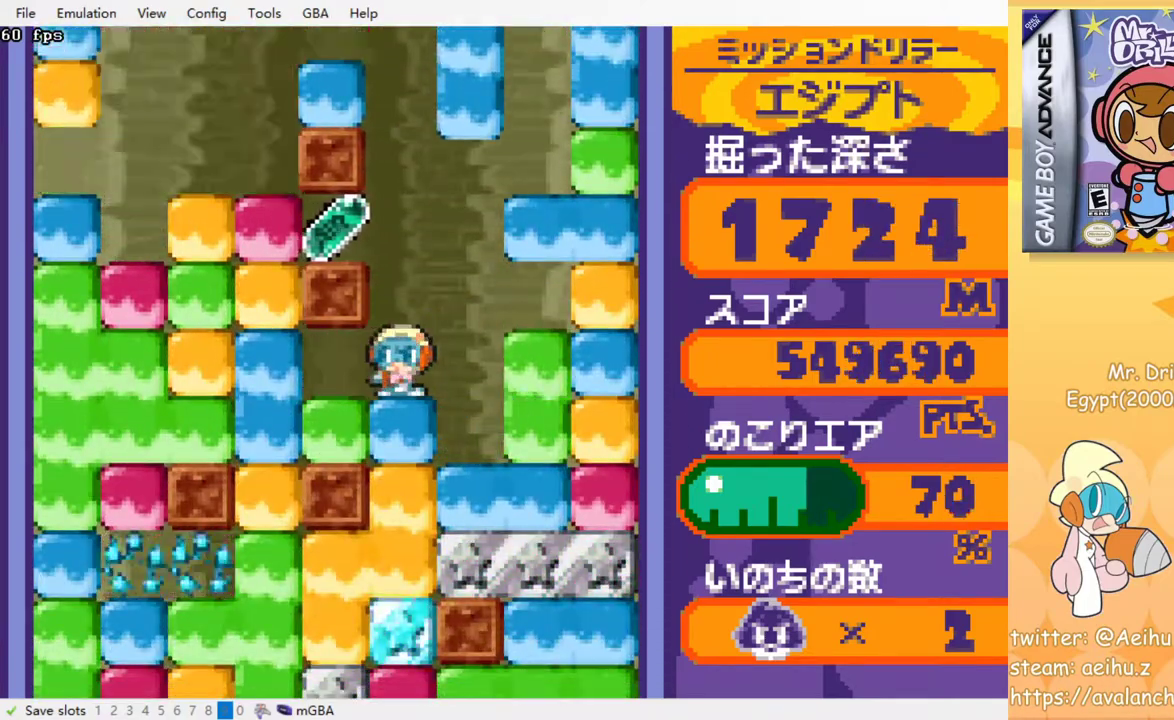
{"buttons": [], "events": []}
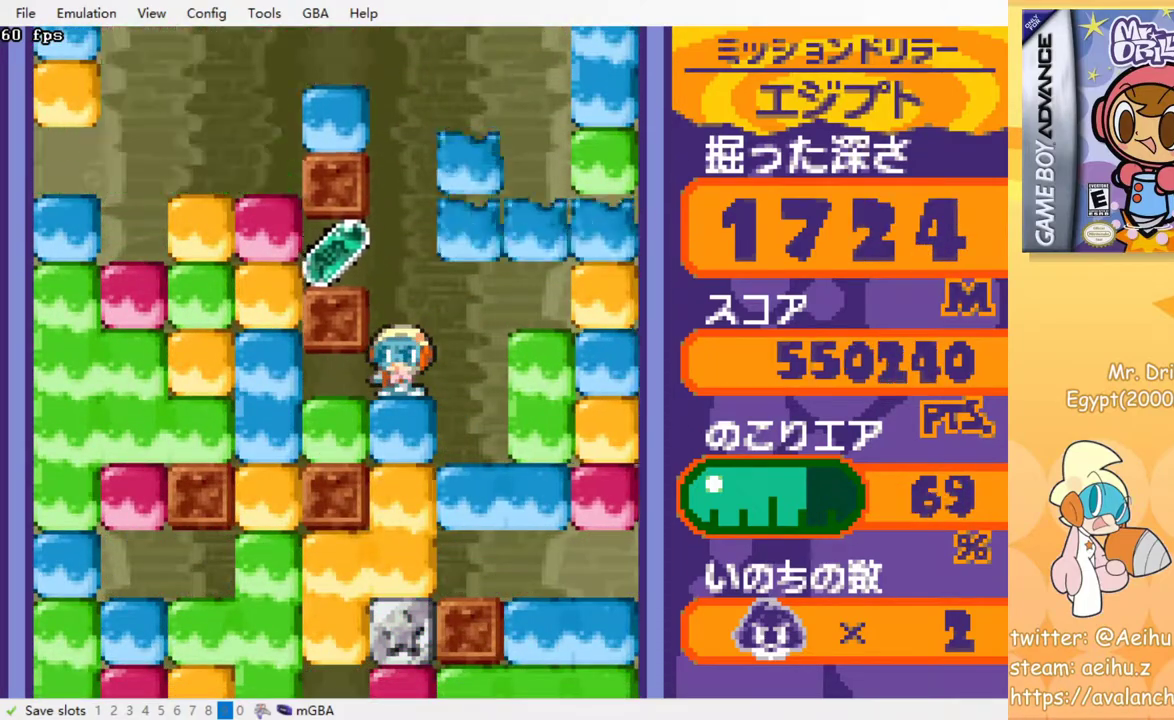
{"buttons": ["DPAD_LEFT"], "events": [[433, "DPAD_LEFT", "down"]]}
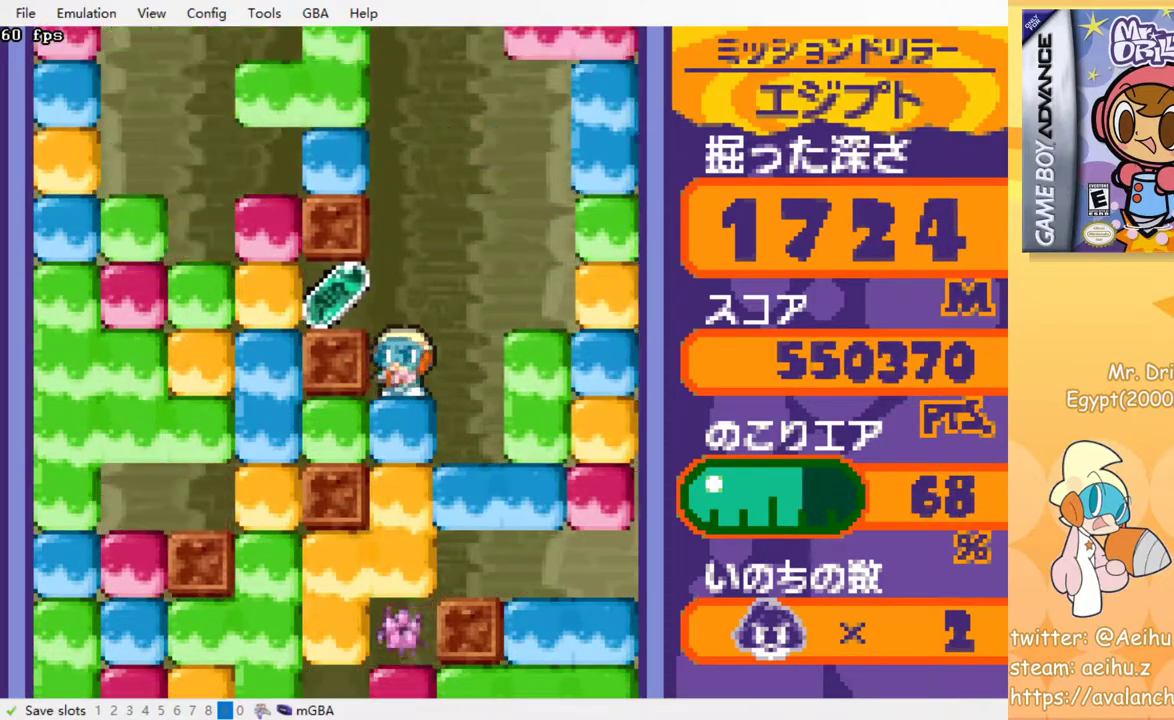
{"buttons": ["DPAD_RIGHT"], "events": [[317, "DPAD_LEFT", "up"], [317, "DPAD_UP", "down"], [333, "DPAD_RIGHT", "down"], [333, "DPAD_UP", "up"]]}
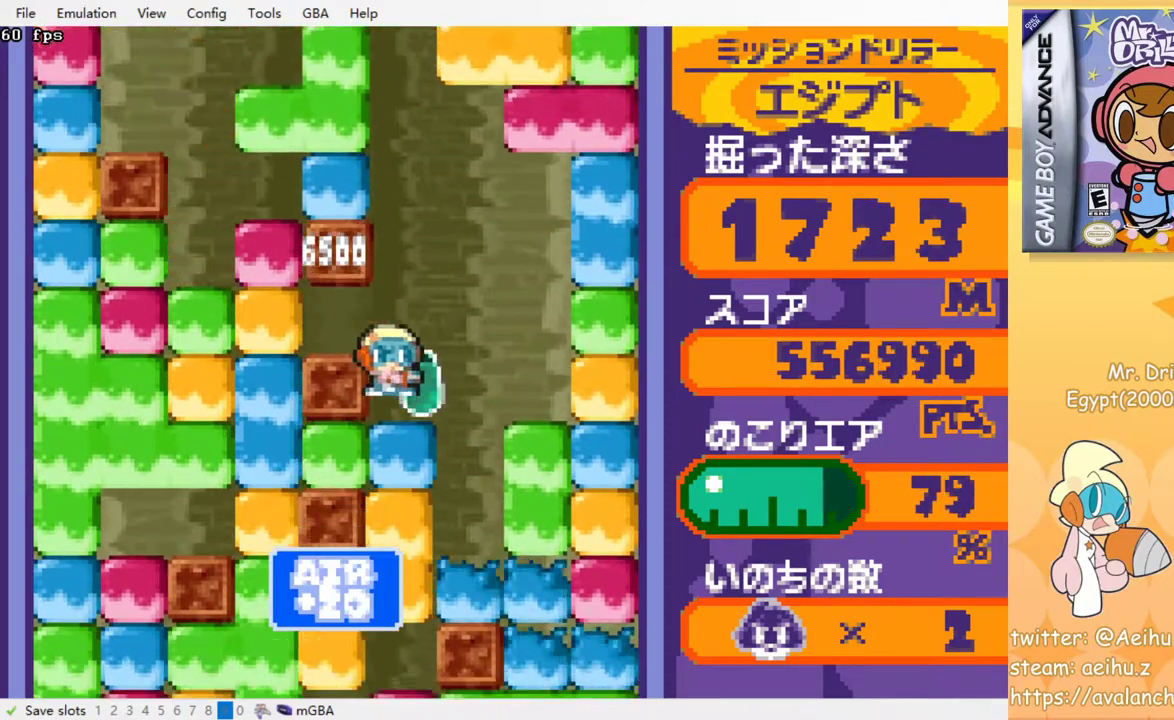
{"buttons": ["CROSS"], "events": [[117, "CROSS", "down"], [233, "CROSS", "up"], [283, "CROSS", "down"], [300, "DPAD_RIGHT", "up"], [367, "CROSS", "up"], [433, "CROSS", "down"]]}
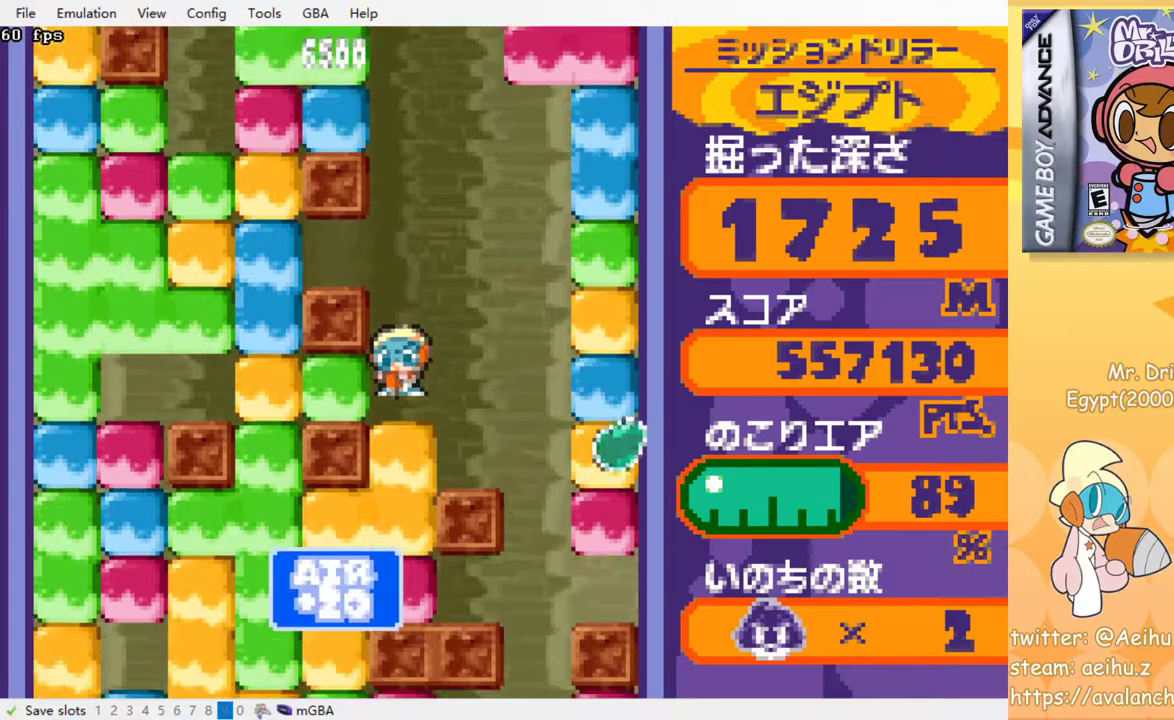
{"buttons": [], "events": [[33, "CROSS", "up"], [83, "CROSS", "down"], [183, "CROSS", "up"], [250, "CROSS", "down"], [350, "CROSS", "up"]]}
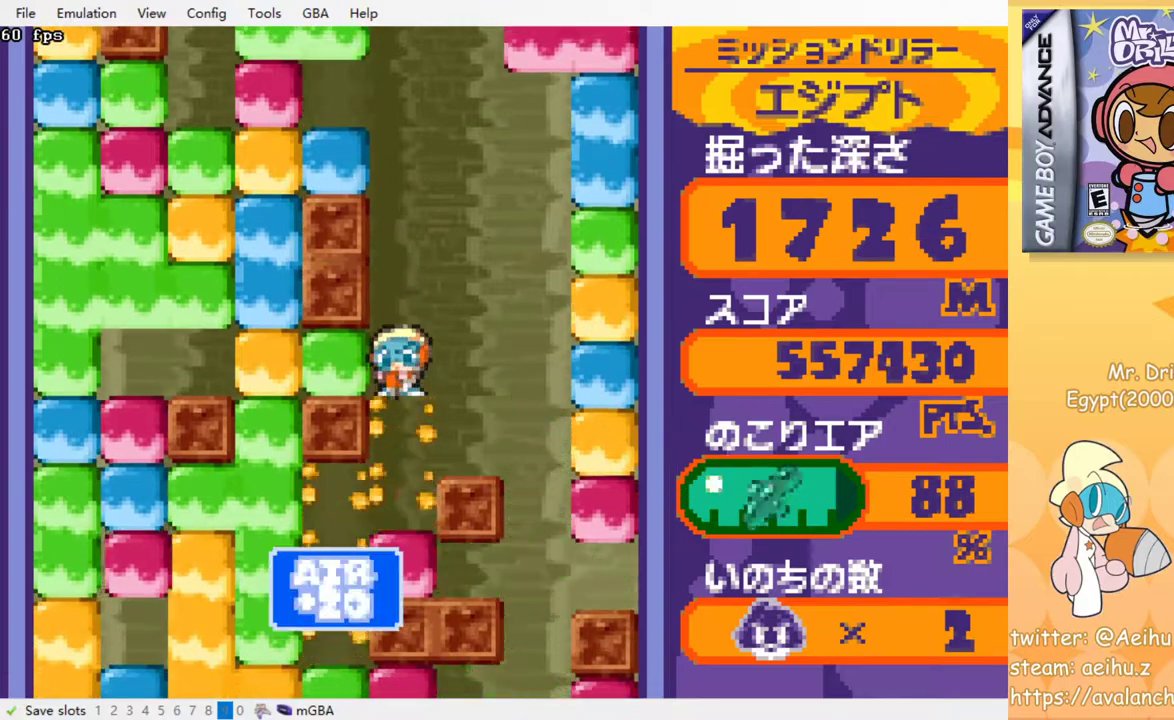
{"buttons": [], "events": []}
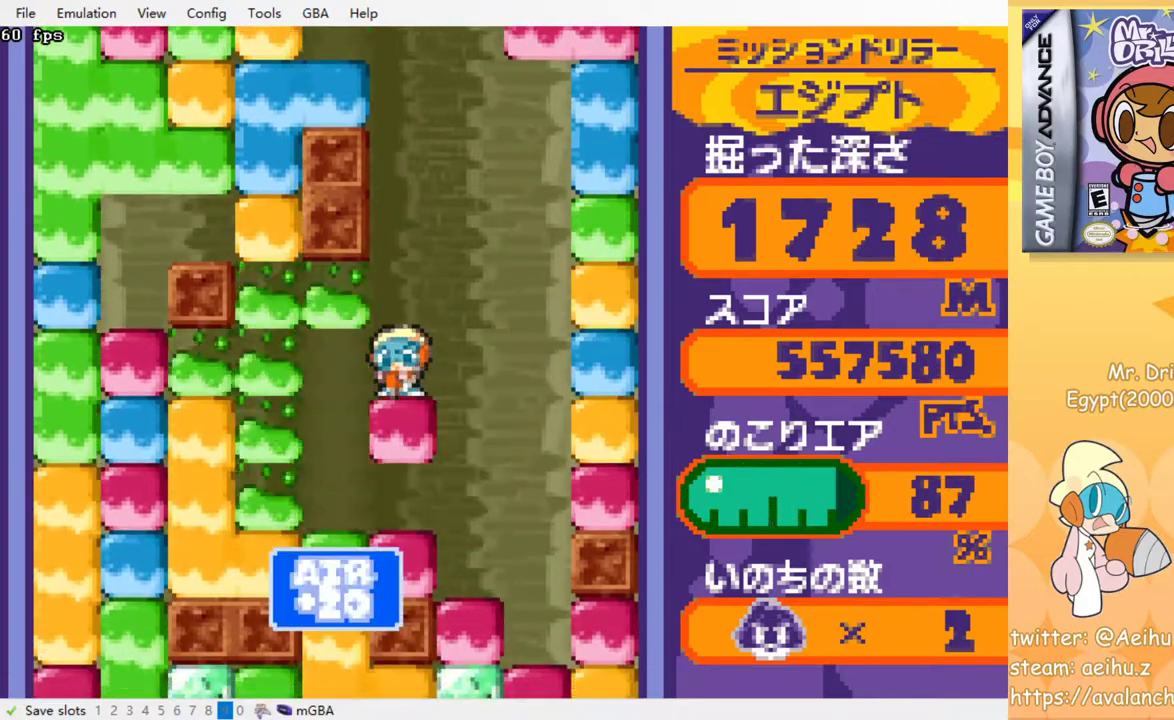
{"buttons": [], "events": []}
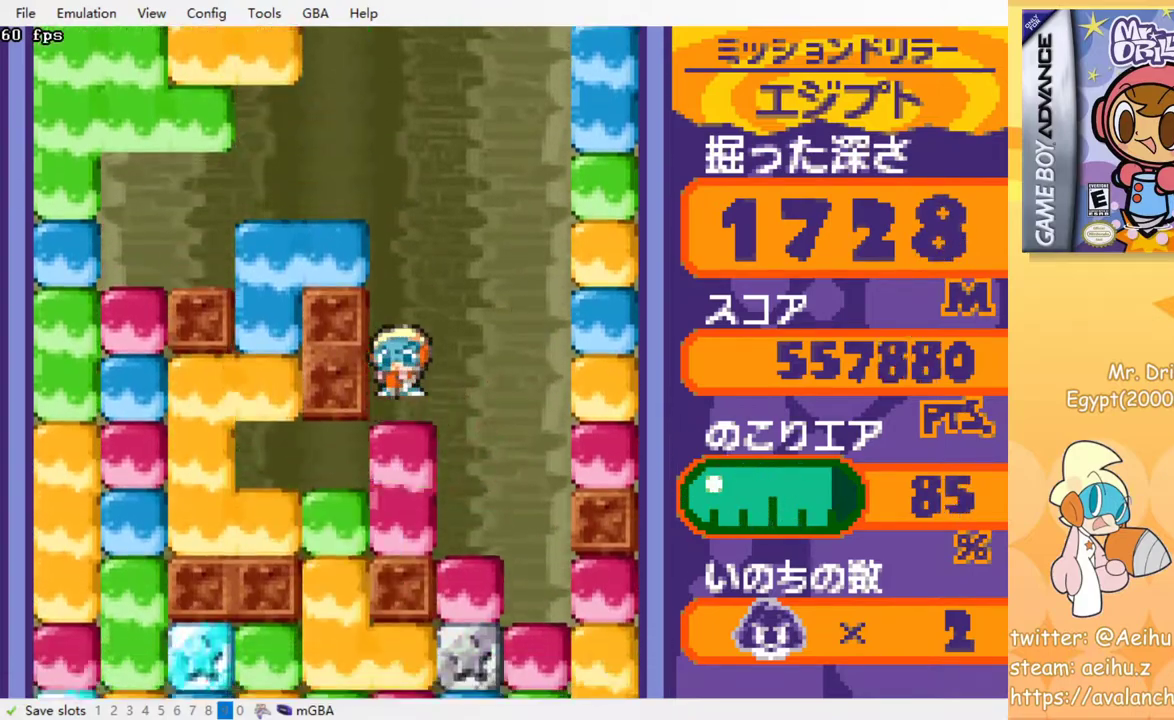
{"buttons": ["DPAD_RIGHT"], "events": [[267, "DPAD_RIGHT", "down"]]}
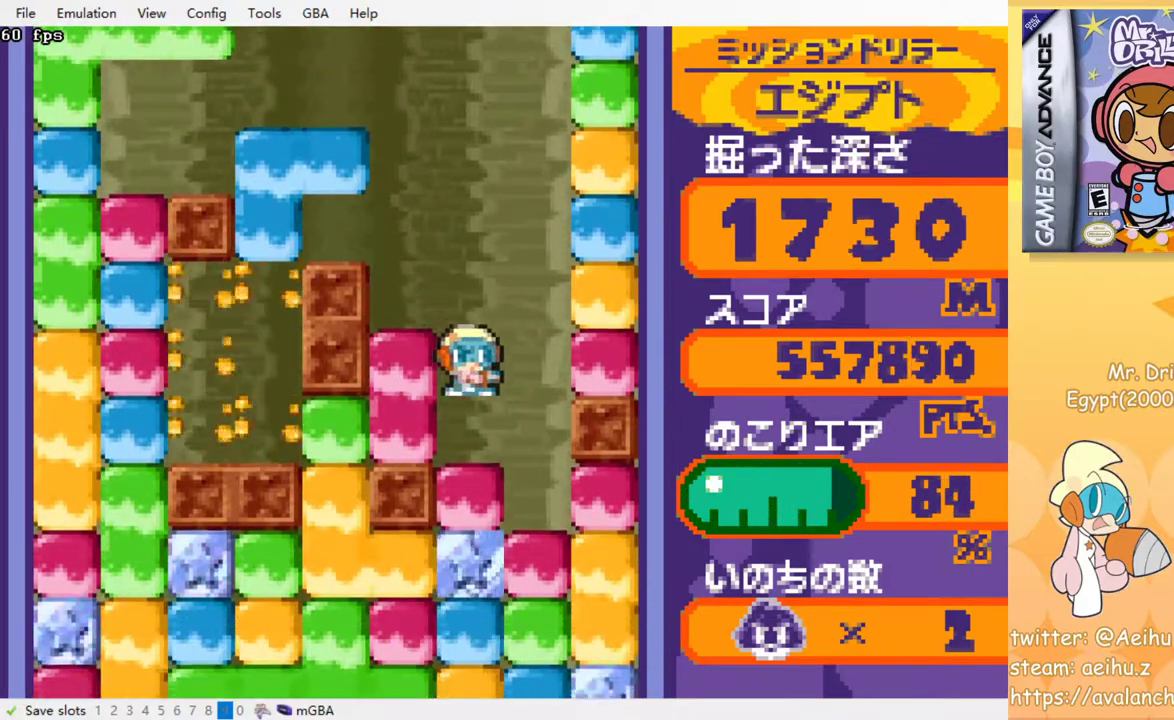
{"buttons": ["CROSS"], "events": [[383, "DPAD_RIGHT", "up"], [467, "CROSS", "down"]]}
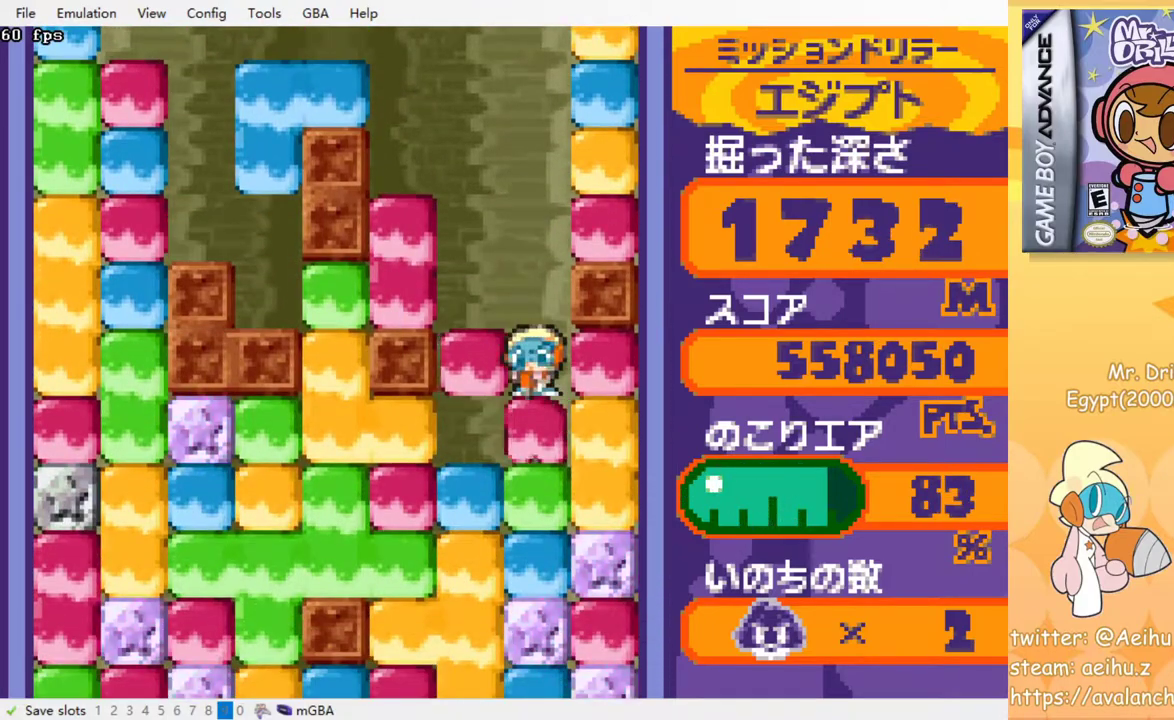
{"buttons": [], "events": [[67, "CROSS", "up"], [133, "CROSS", "down"], [217, "CROSS", "up"], [283, "CROSS", "down"], [367, "CROSS", "up"], [417, "CROSS", "down"], [500, "CROSS", "up"]]}
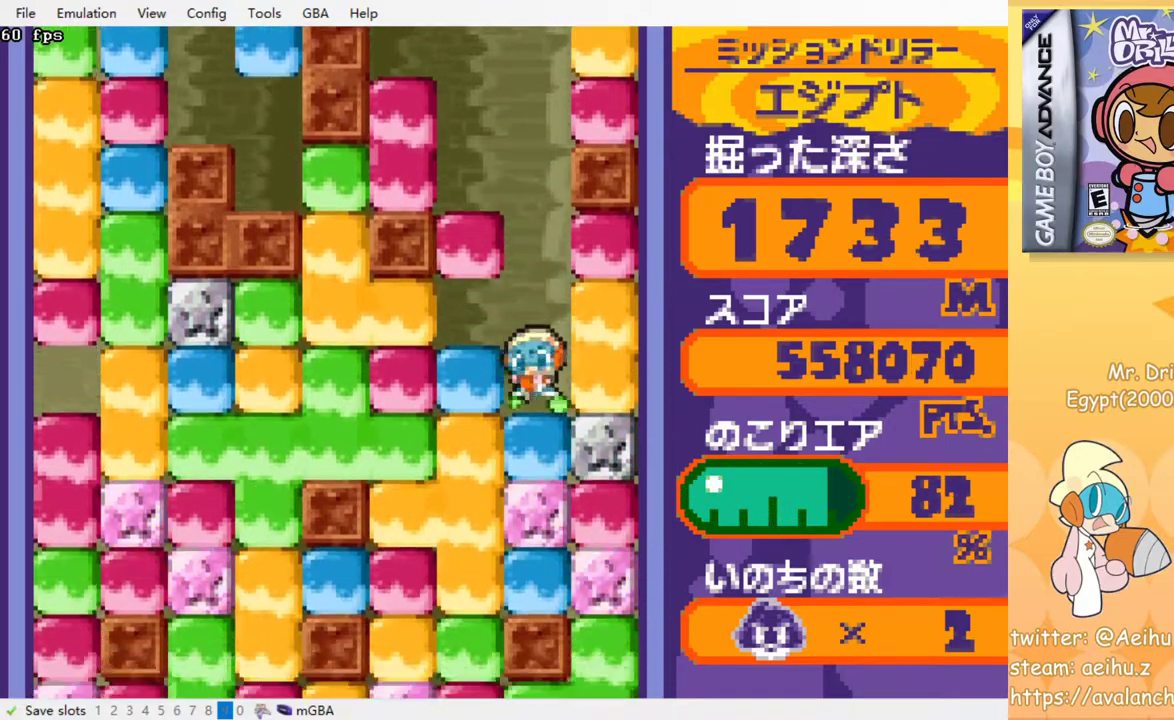
{"buttons": ["CROSS"], "events": [[67, "CROSS", "down"], [133, "CROSS", "up"], [200, "CROSS", "down"], [283, "CROSS", "up"], [350, "CROSS", "down"], [433, "CROSS", "up"], [500, "CROSS", "down"]]}
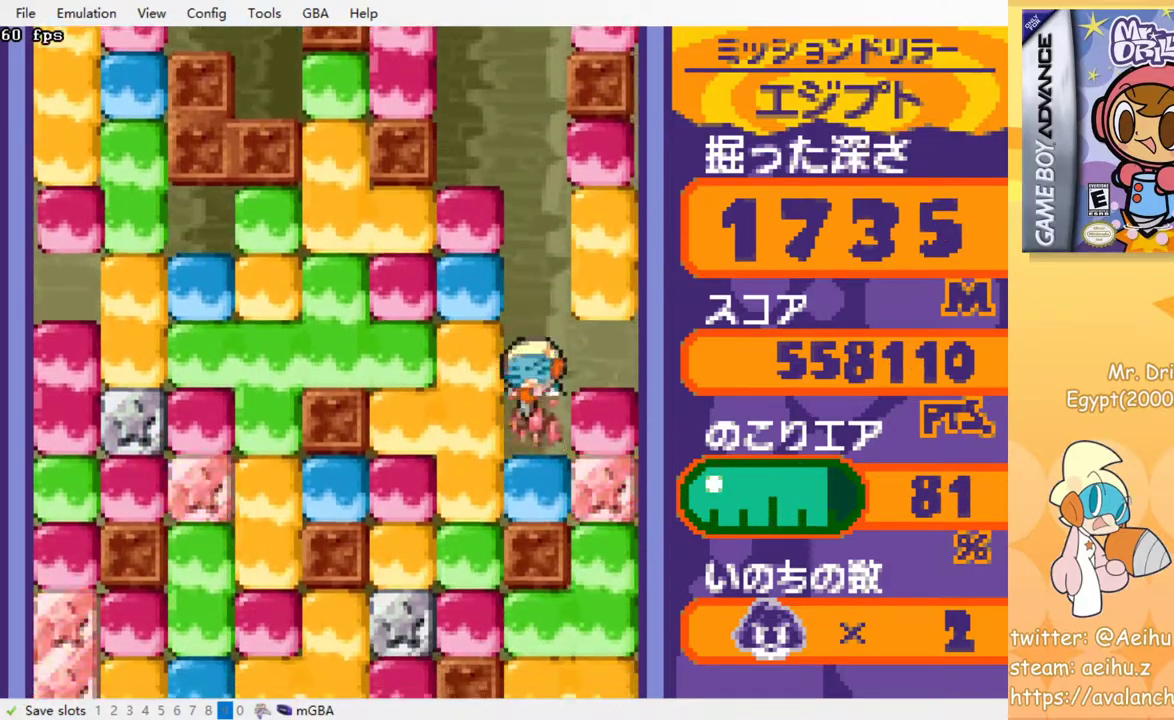
{"buttons": [], "events": [[100, "CROSS", "up"], [133, "CROSS", "down"], [300, "CROSS", "up"]]}
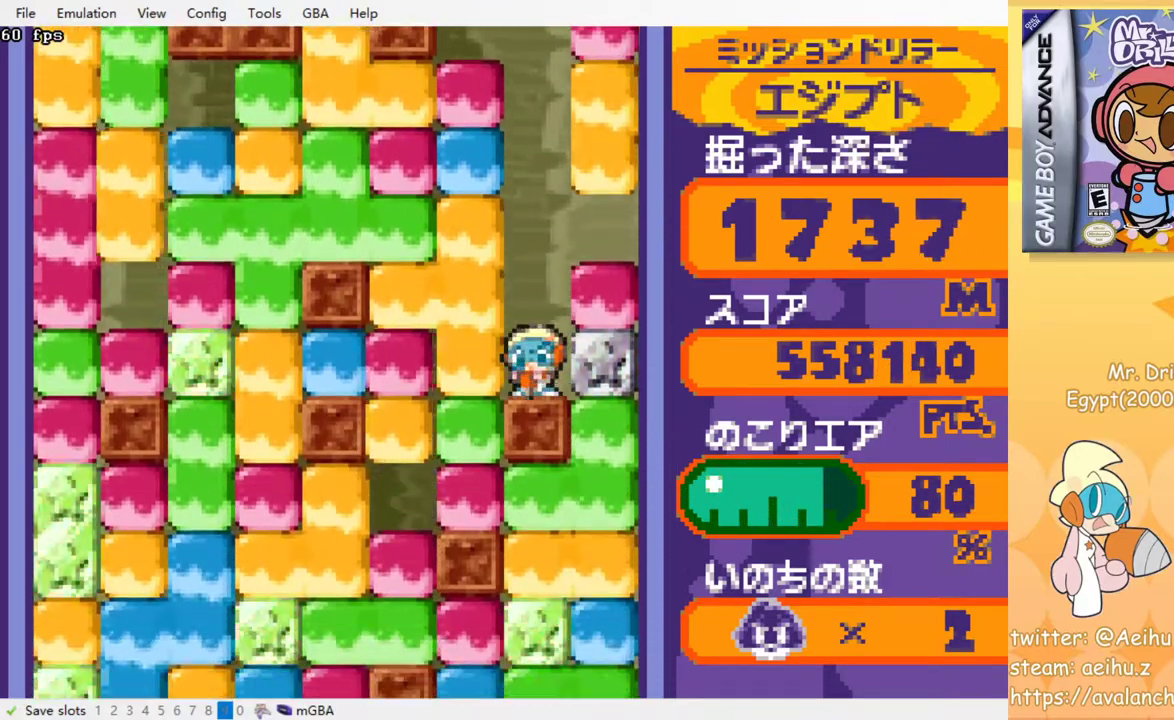
{"buttons": [], "events": [[17, "DPAD_LEFT", "down"], [50, "CROSS", "down"], [167, "CROSS", "up"], [283, "DPAD_LEFT", "up"], [333, "CROSS", "down"], [450, "CROSS", "up"]]}
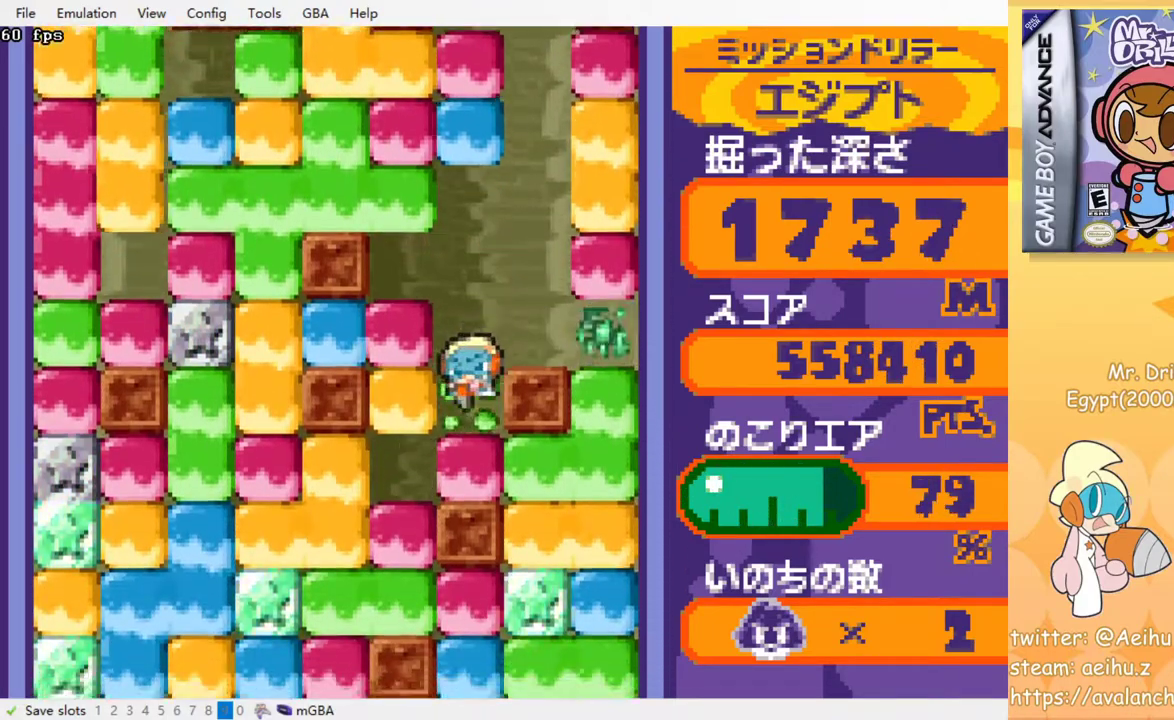
{"buttons": ["CROSS", "DPAD_RIGHT"], "events": [[117, "CROSS", "down"], [233, "CROSS", "up"], [283, "DPAD_RIGHT", "down"], [417, "CROSS", "down"]]}
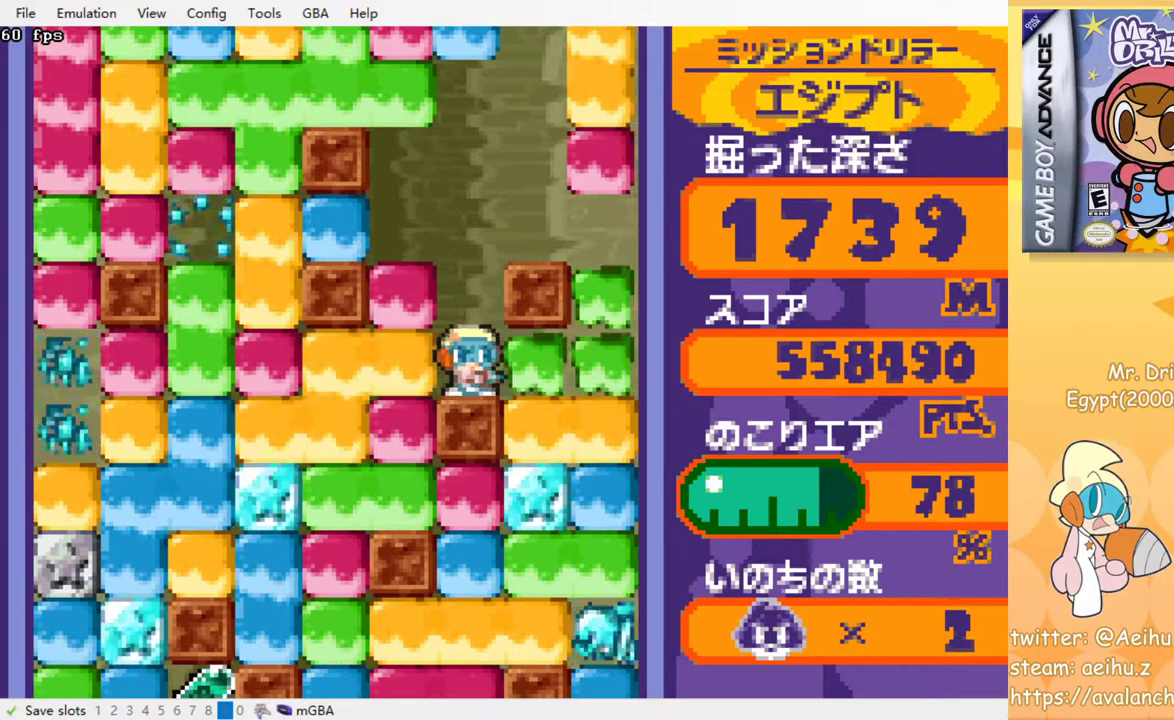
{"buttons": ["DPAD_RIGHT"], "events": [[17, "CROSS", "up"], [217, "CROSS", "down"], [317, "CROSS", "up"], [367, "CROSS", "down"], [467, "CROSS", "up"]]}